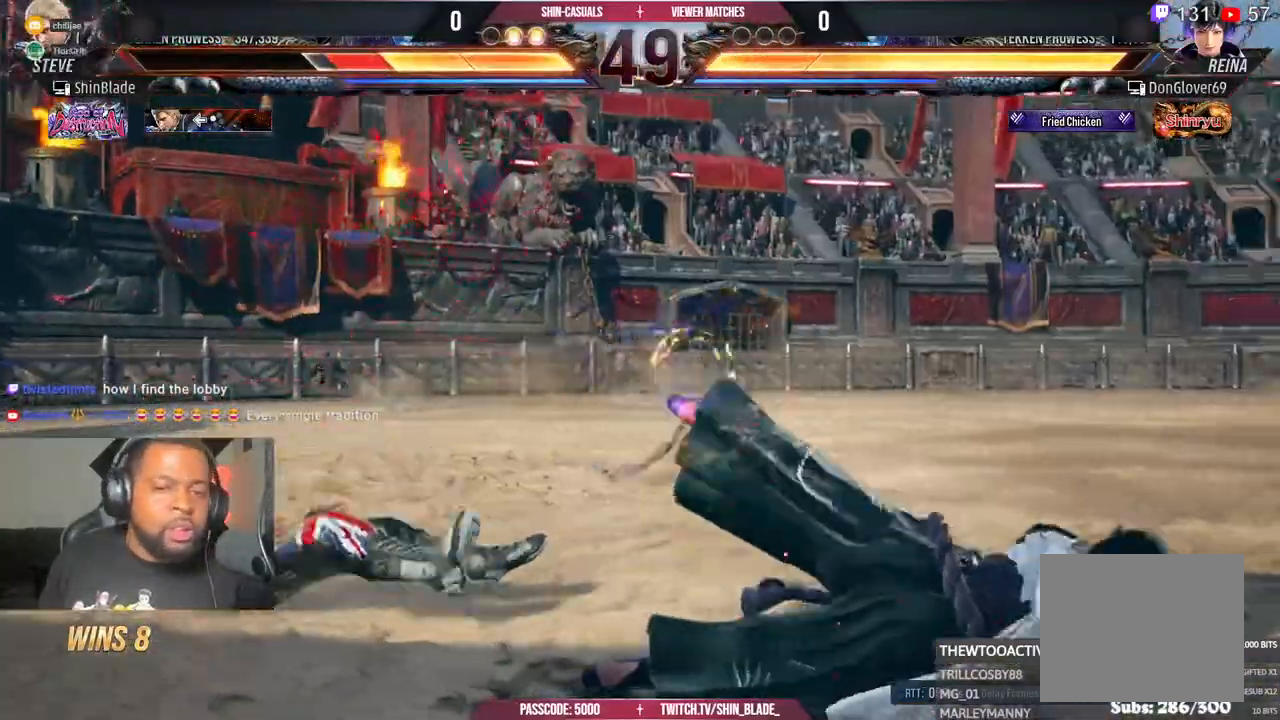
Gameplay with a controller (PlayStation layout); each line is a JSON object with the inputs held at the frame after it (dt_ms = milliseconds from this image to that frame). "events" lists button and stick changes between this image and that frame as [ms after this image, input, new state], when the widget could be followed in between.
{"dt_ms": 500, "buttons": [], "left_stick": "center", "right_stick": "center"}
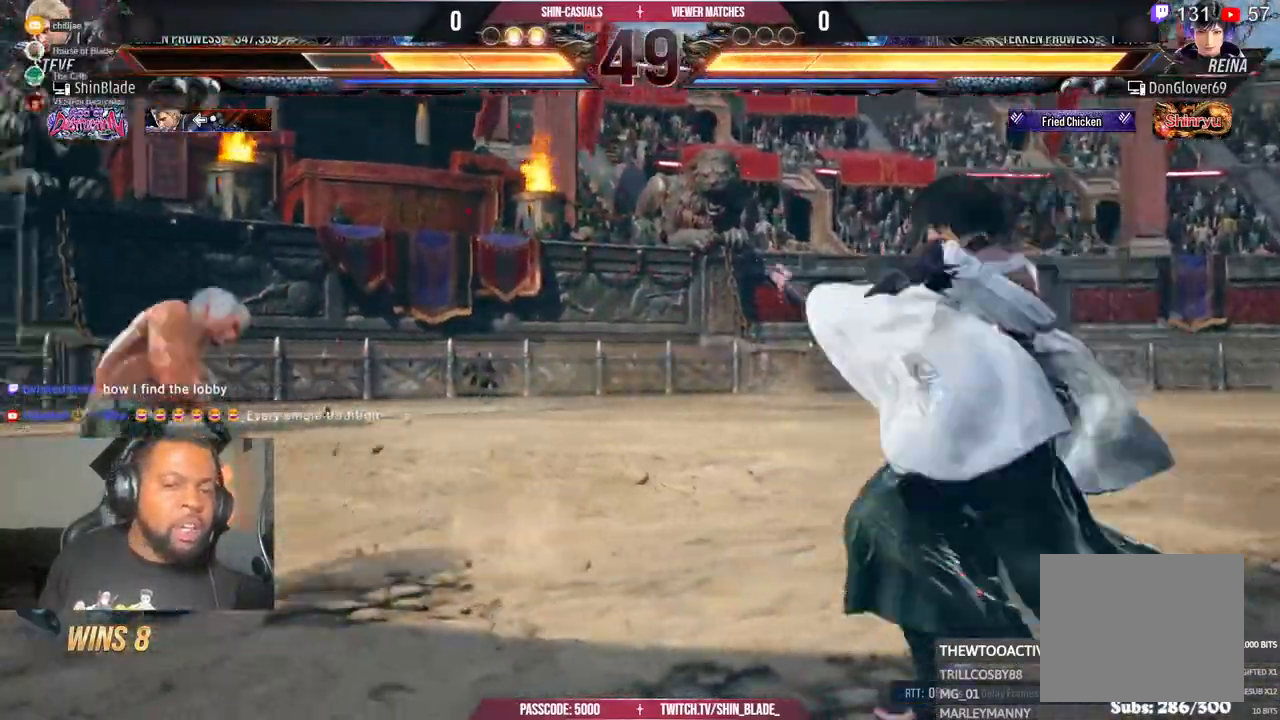
{"dt_ms": 500, "buttons": ["TRIANGLE", "DPAD_LEFT"], "left_stick": "center", "right_stick": "center"}
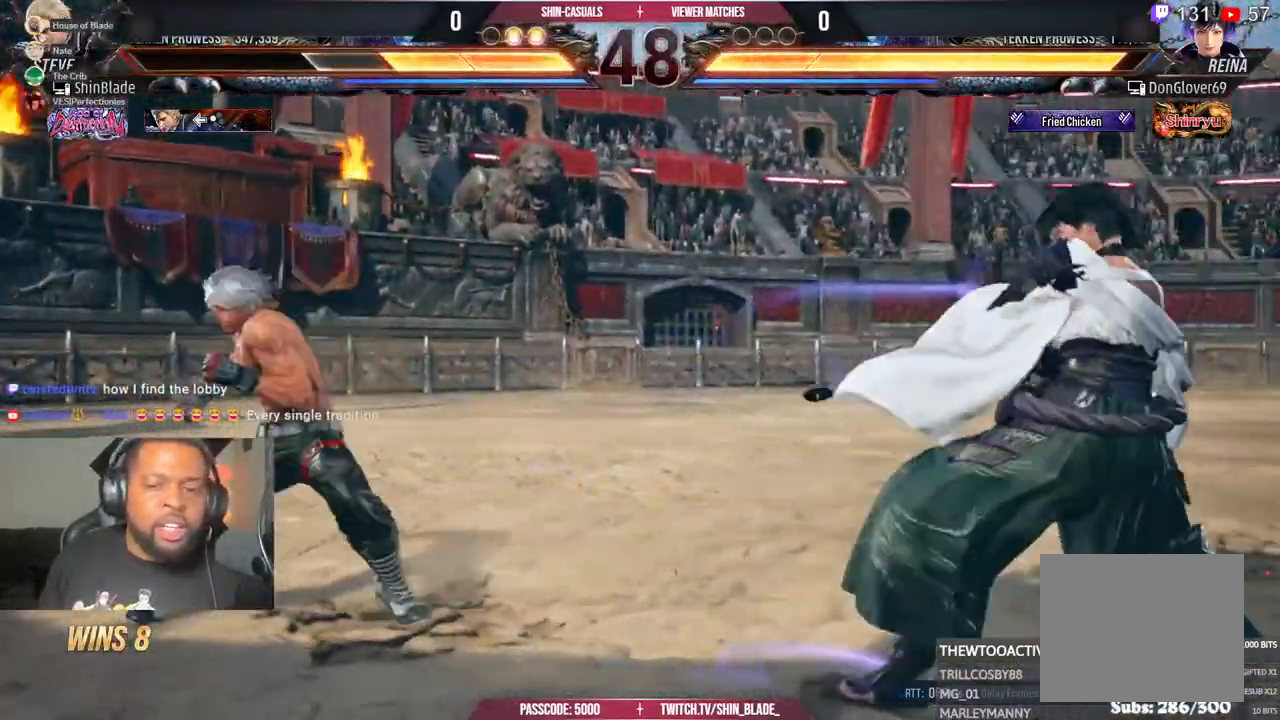
{"dt_ms": 1000, "buttons": ["DPAD_LEFT"], "left_stick": "center", "right_stick": "center"}
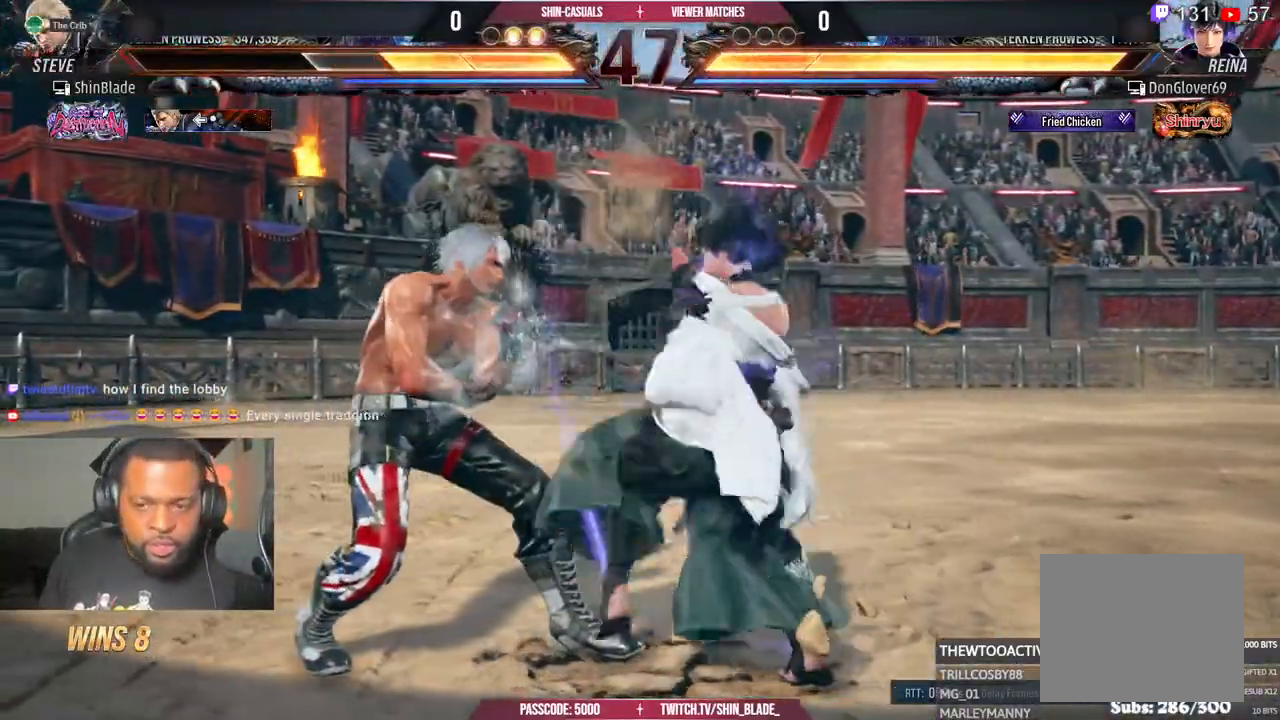
{"dt_ms": 500, "buttons": ["DPAD_DOWN", "DPAD_LEFT"], "left_stick": "center", "right_stick": "center", "events": [[217, "DPAD_DOWN", "down"]]}
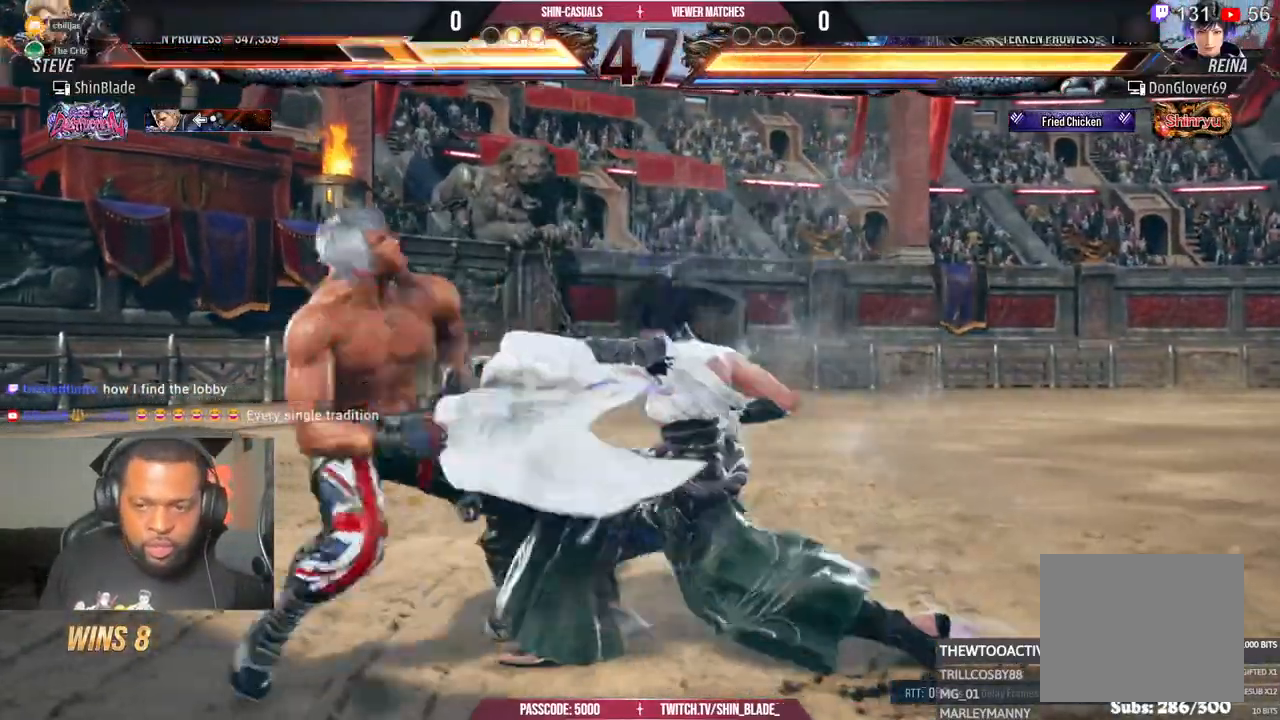
{"dt_ms": 1000, "buttons": ["SQUARE"], "left_stick": "center", "right_stick": "center"}
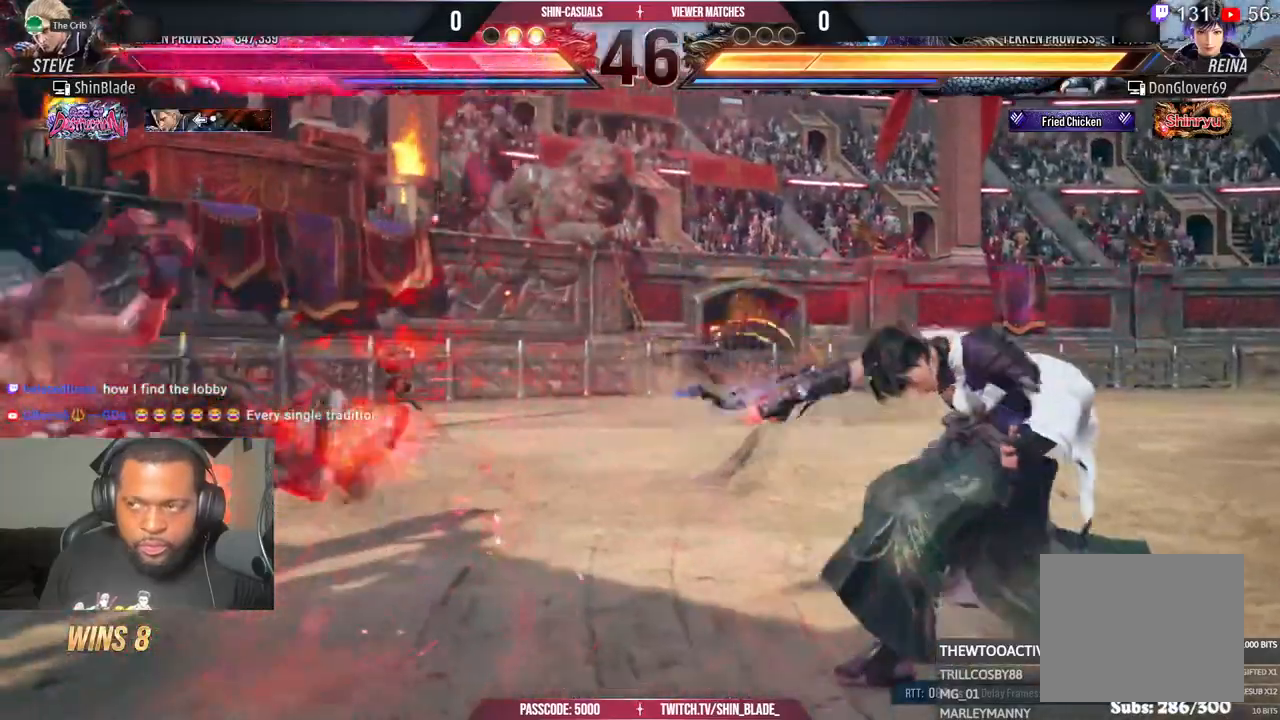
{"dt_ms": 500, "buttons": ["DPAD_LEFT"], "left_stick": "center", "right_stick": "center", "events": [[17, "DPAD_LEFT", "down"], [67, "SQUARE", "up"], [83, "DPAD_LEFT", "up"], [150, "DPAD_LEFT", "down"]]}
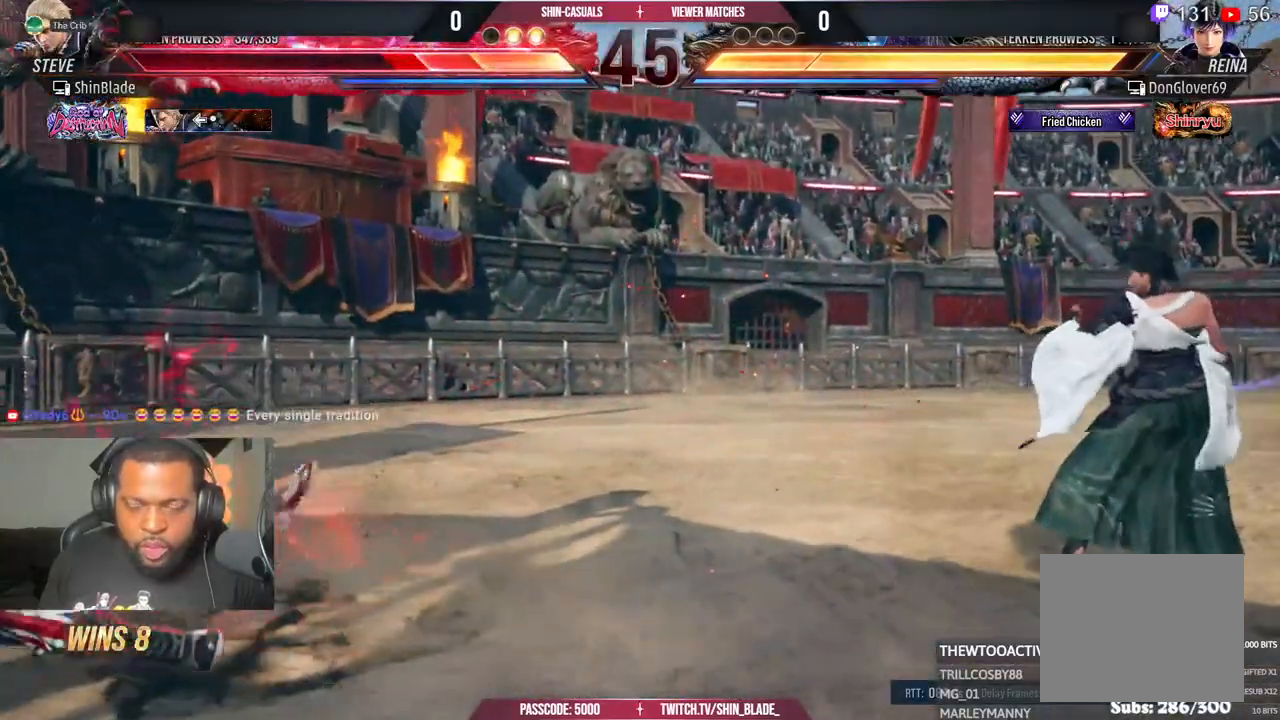
{"dt_ms": 500, "buttons": [], "left_stick": "center", "right_stick": "center", "events": [[417, "DPAD_LEFT", "up"]]}
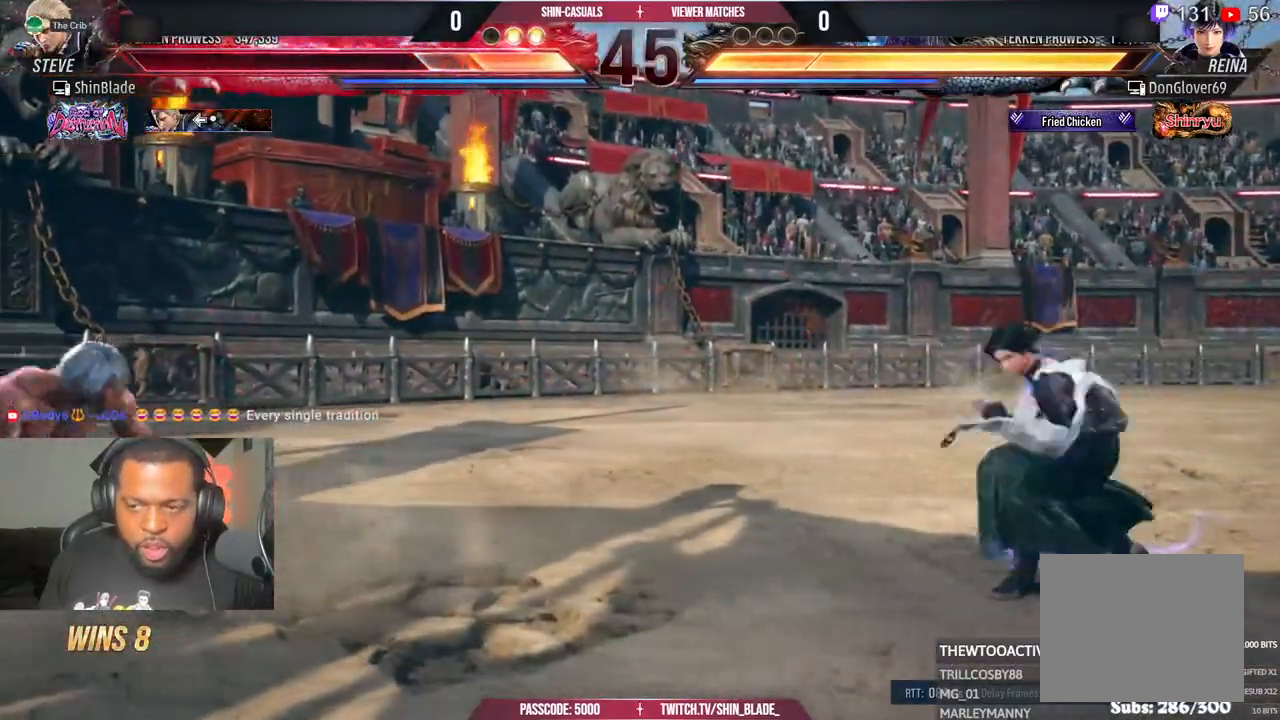
{"dt_ms": 500, "buttons": [], "left_stick": "center", "right_stick": "center", "events": [[217, "DPAD_LEFT", "down"], [283, "DPAD_LEFT", "up"], [400, "DPAD_DOWN", "down"], [433, "DPAD_DOWN", "up"]]}
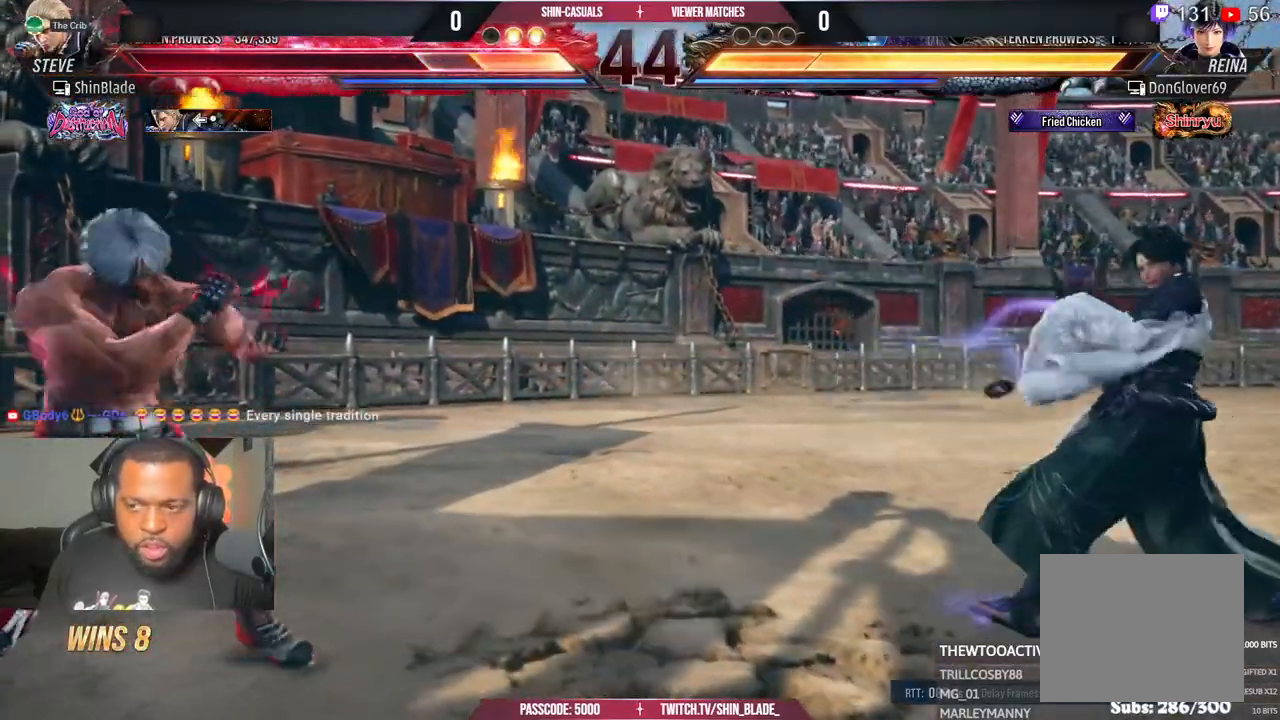
{"dt_ms": 500, "buttons": [], "left_stick": "center", "right_stick": "center", "events": [[17, "DPAD_DOWN", "down"], [67, "DPAD_DOWN", "up"], [100, "DPAD_LEFT", "down"], [167, "DPAD_LEFT", "up"], [233, "DPAD_LEFT", "down"], [350, "DPAD_DOWN", "down"], [367, "DPAD_LEFT", "up"], [417, "DPAD_DOWN", "up"]]}